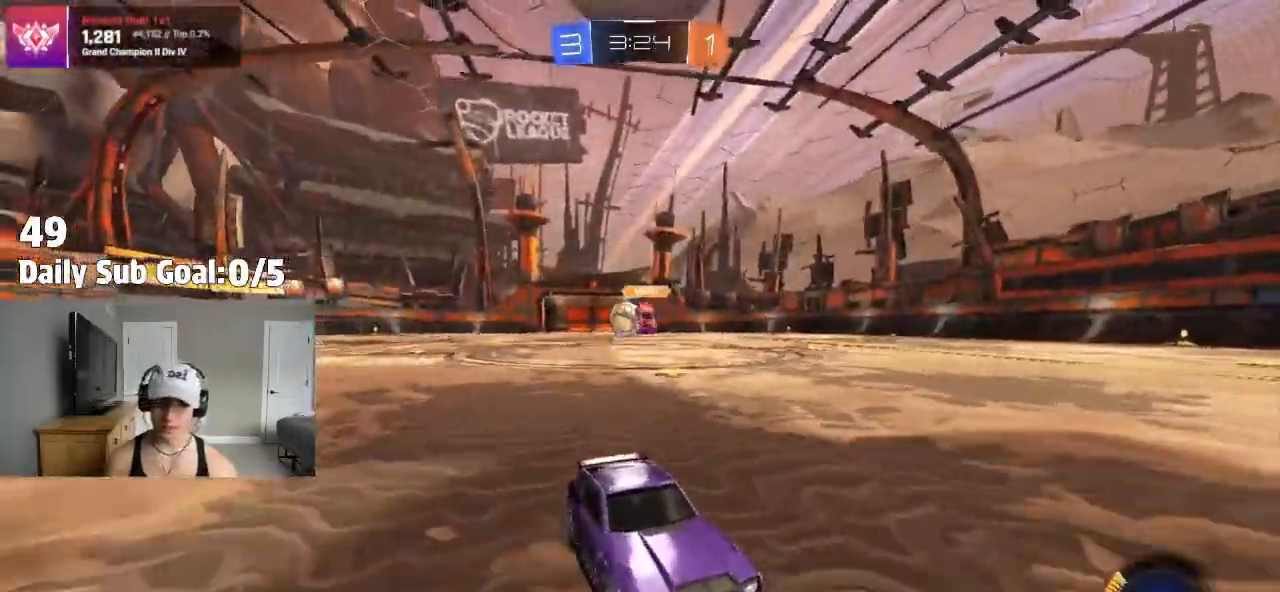
Gameplay with a controller (PlayStation layout); each line is a JSON object with the inputs held at the frame after it (dt_ms = milliseconds from this image to that frame). "events" lists button and stick changes between this image and that frame as [ms after this image, input, new state], when the widget could be followed in between. Not read: R1 R2.
{"dt_ms": 500, "buttons": [], "left_stick": "right", "right_stick": "center", "events": [[167, "left_stick", "right"]]}
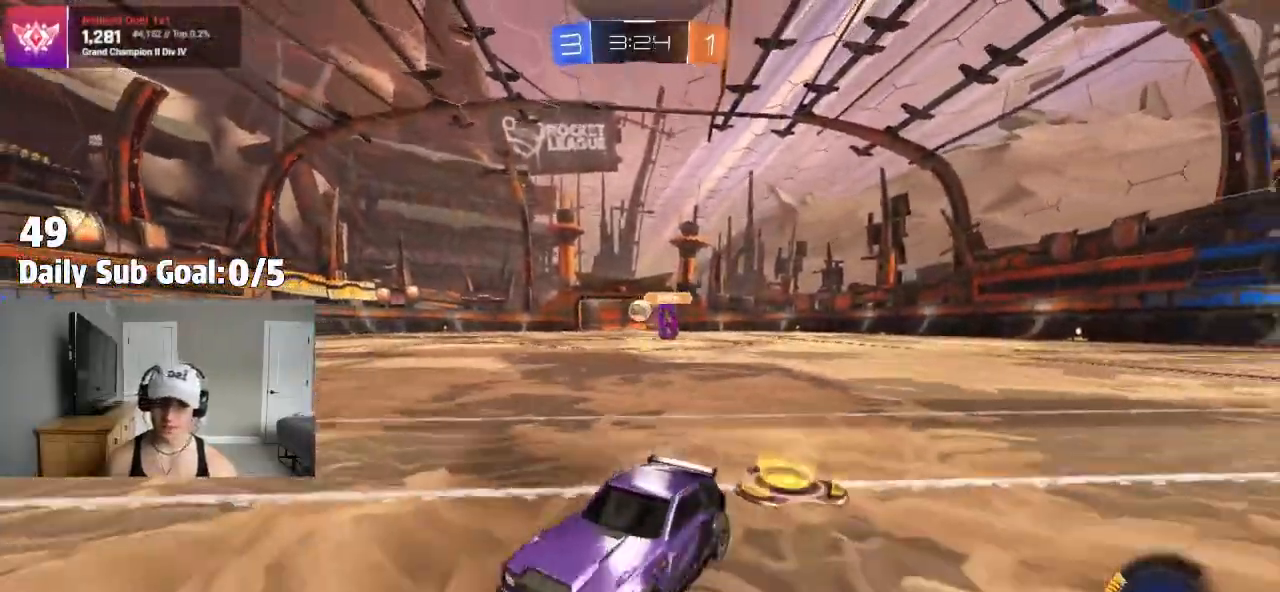
{"dt_ms": 500, "buttons": [], "left_stick": "right", "right_stick": "center", "events": []}
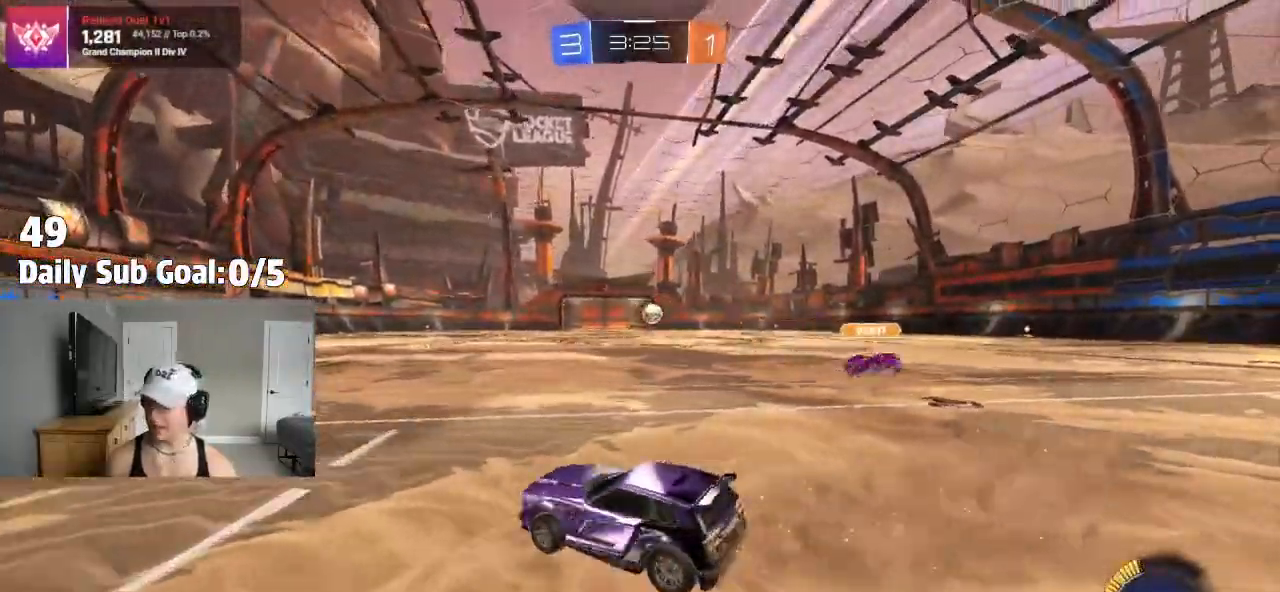
{"dt_ms": 500, "buttons": [], "left_stick": "center", "right_stick": "center"}
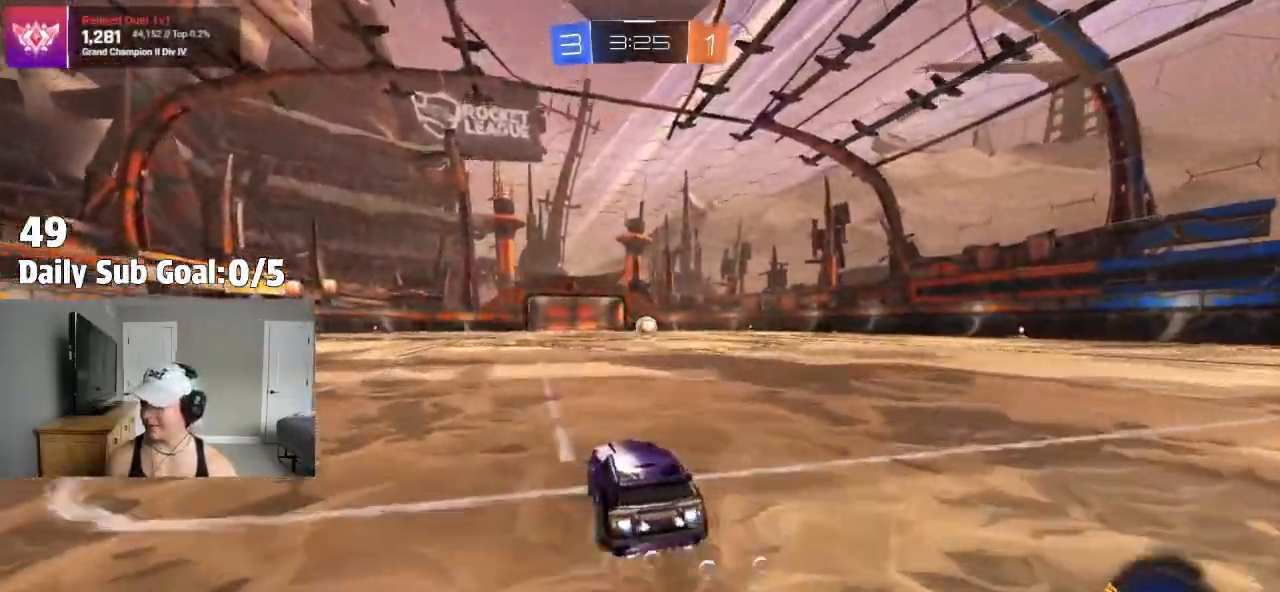
{"dt_ms": 500, "buttons": [], "left_stick": "center", "right_stick": "center", "events": [[267, "left_stick", "left"], [433, "left_stick", "center"]]}
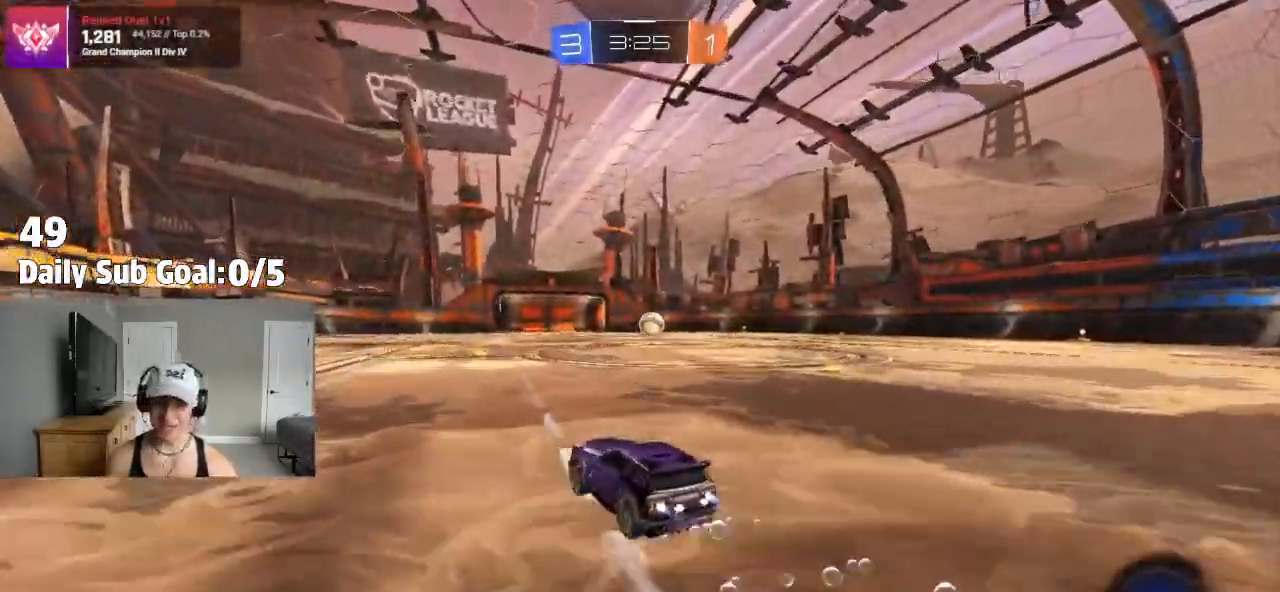
{"dt_ms": 500, "buttons": [], "left_stick": "right", "right_stick": "center", "events": [[267, "left_stick", "right"]]}
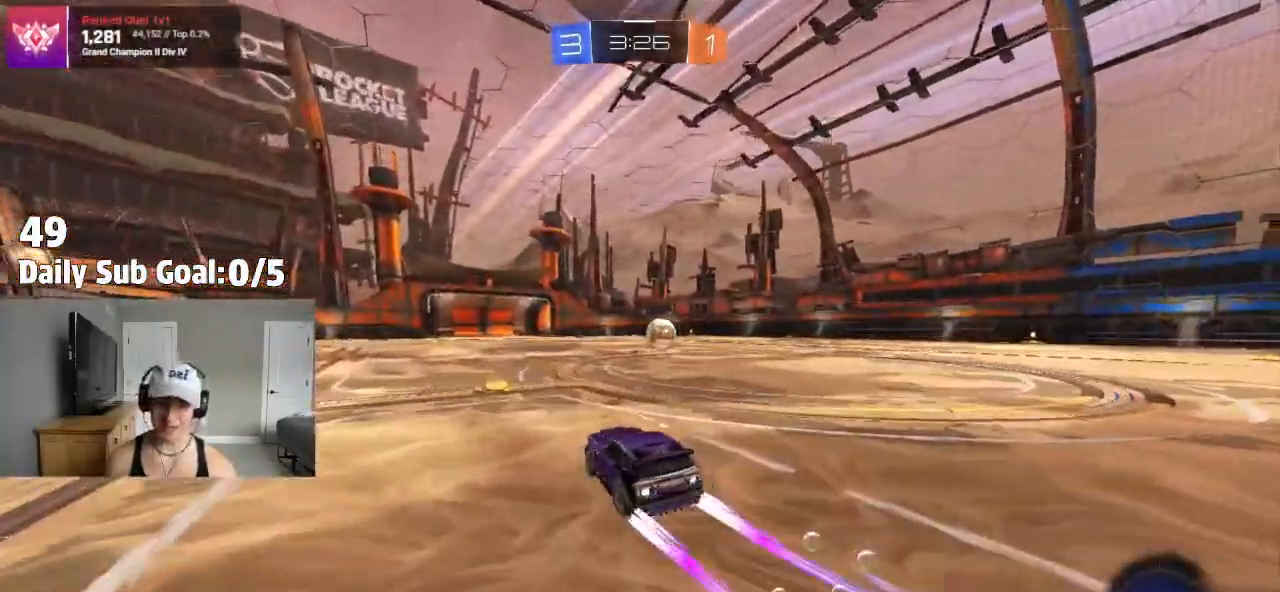
{"dt_ms": 500, "buttons": [], "left_stick": "center", "right_stick": "center", "events": [[300, "left_stick", "center"]]}
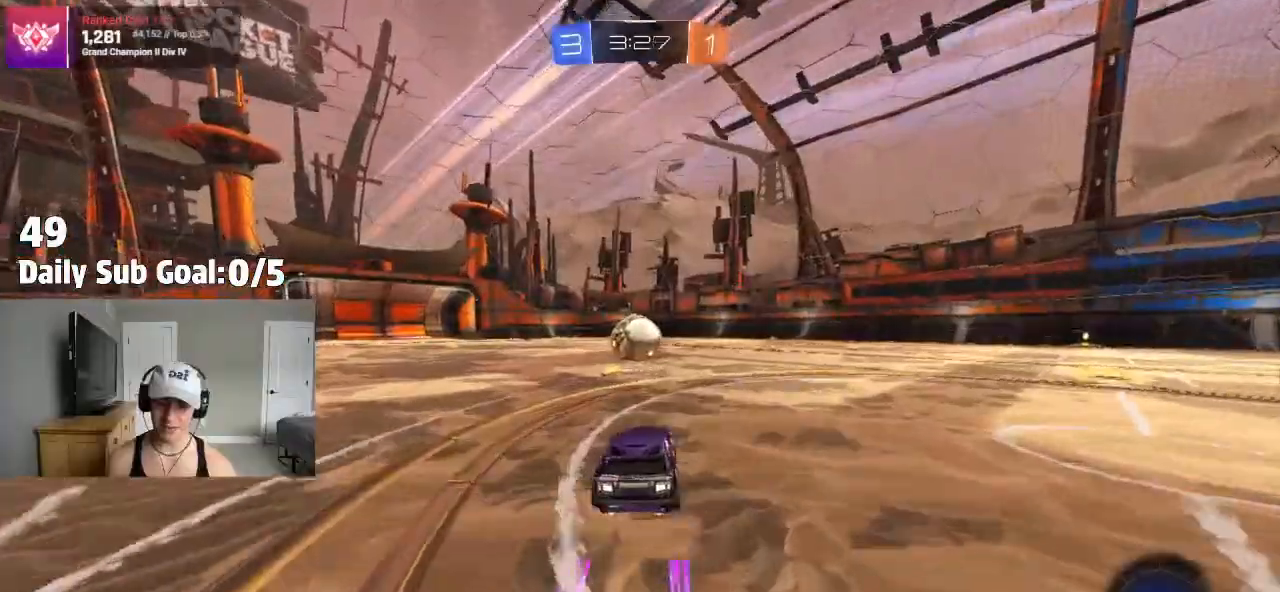
{"dt_ms": 500, "buttons": ["CROSS"], "left_stick": "left", "right_stick": "center", "events": [[167, "left_stick", "left"], [367, "left_stick", "right"], [467, "left_stick", "left"], [500, "CROSS", "down"]]}
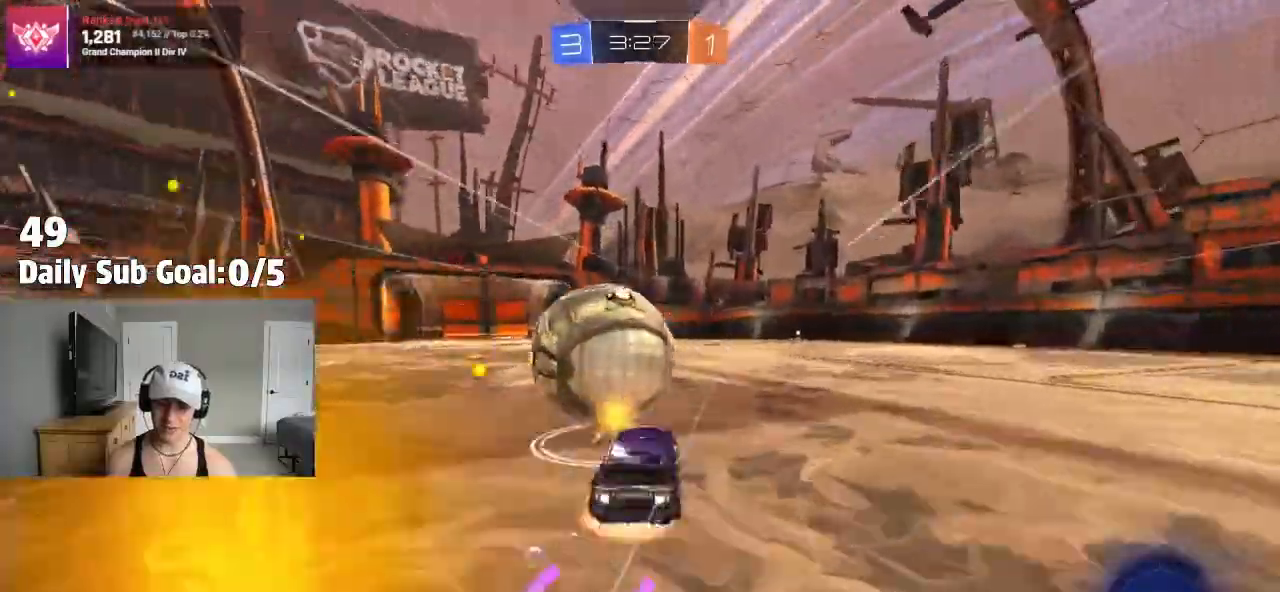
{"dt_ms": 500, "buttons": [], "left_stick": "up-right", "right_stick": "center", "events": [[83, "CROSS", "up"], [100, "left_stick", "center"], [233, "left_stick", "right"], [283, "left_stick", "up-right"]]}
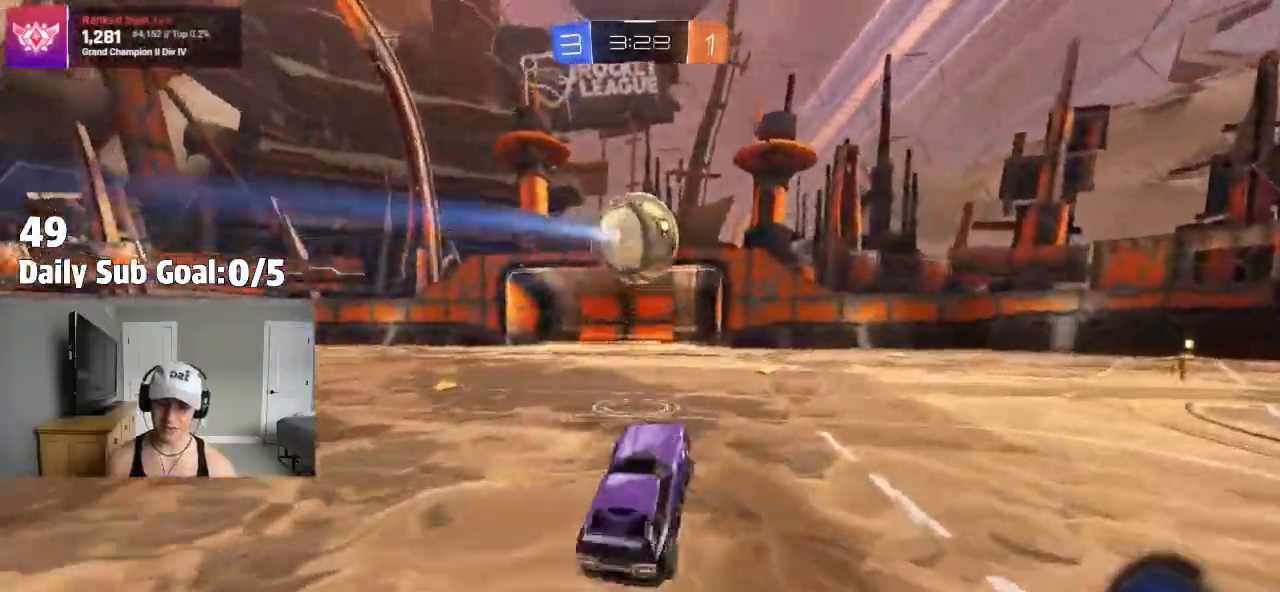
{"dt_ms": 500, "buttons": [], "left_stick": "left", "right_stick": "center", "events": [[83, "left_stick", "center"], [450, "left_stick", "left"]]}
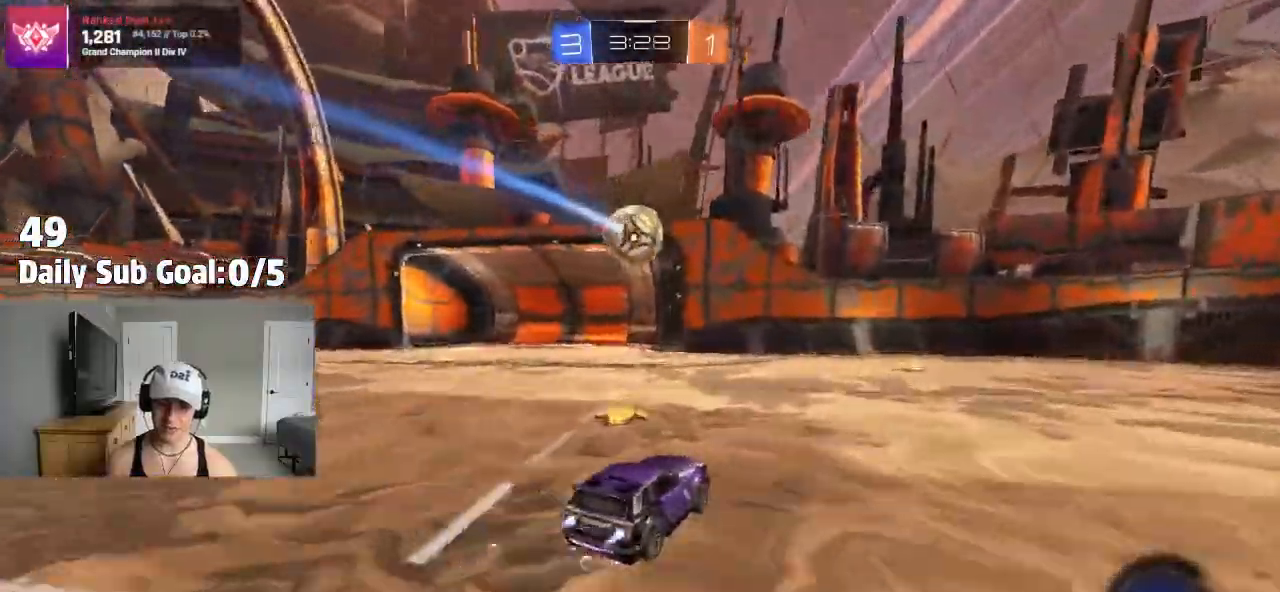
{"dt_ms": 500, "buttons": ["CROSS"], "left_stick": "down-left", "right_stick": "center", "events": [[100, "left_stick", "center"], [150, "CROSS", "down"], [150, "left_stick", "down-left"]]}
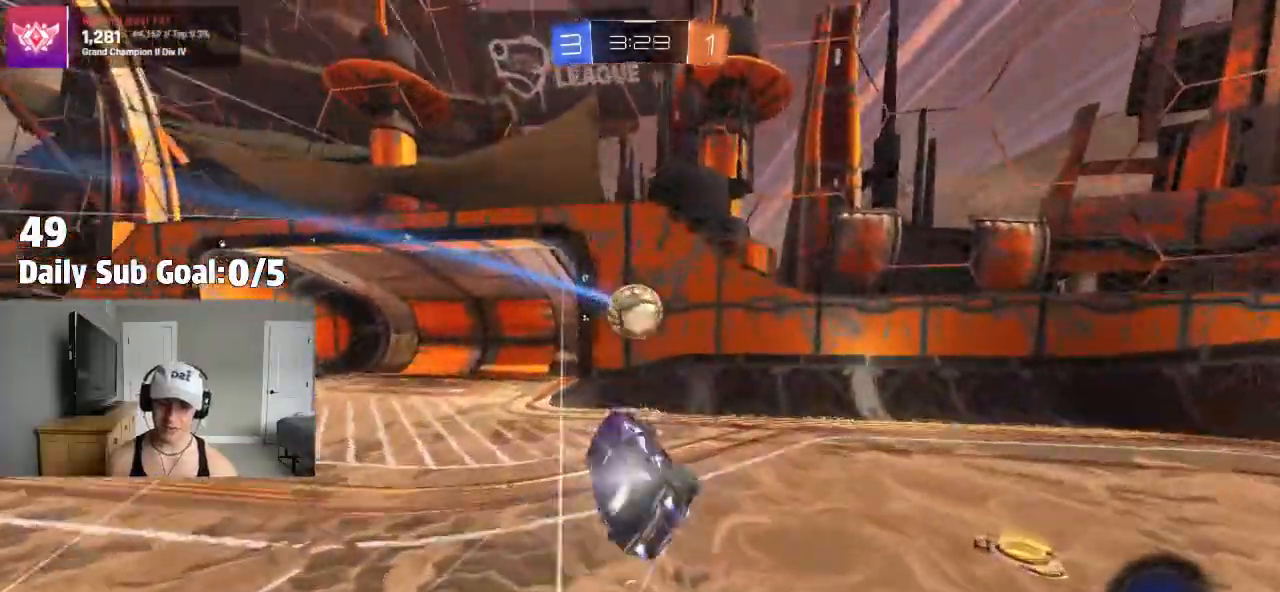
{"dt_ms": 500, "buttons": [], "left_stick": "center", "right_stick": "center", "events": [[17, "left_stick", "center"], [33, "CROSS", "up"], [150, "left_stick", "up-left"], [200, "CROSS", "down"], [350, "CROSS", "up"], [350, "left_stick", "center"]]}
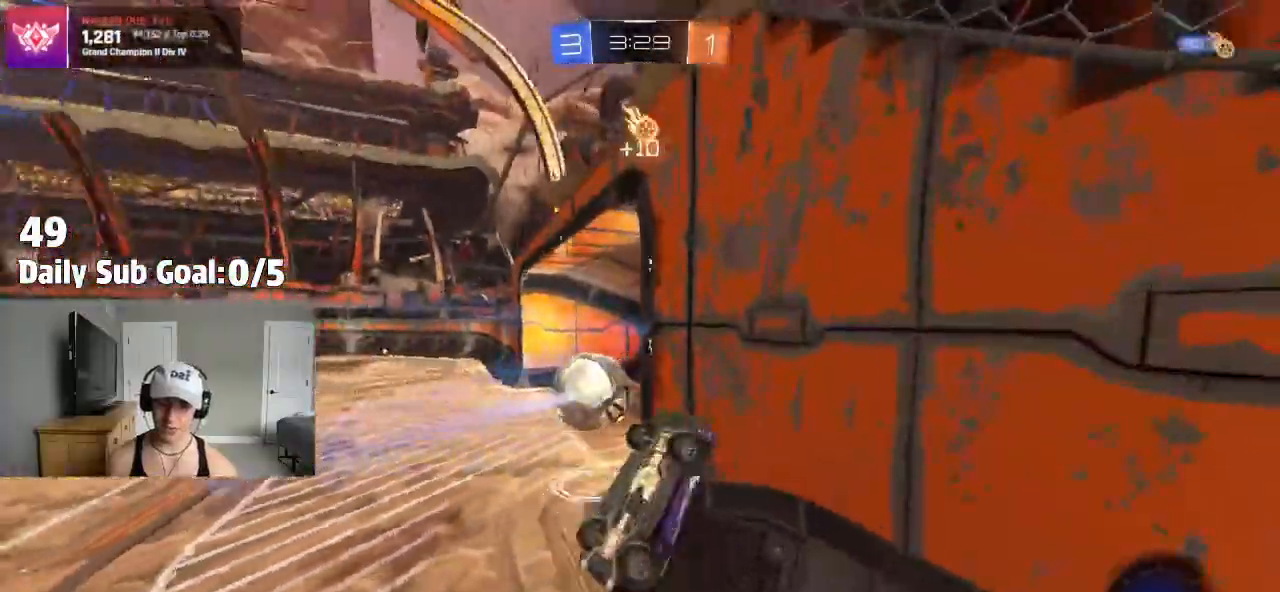
{"dt_ms": 500, "buttons": [], "left_stick": "left", "right_stick": "center"}
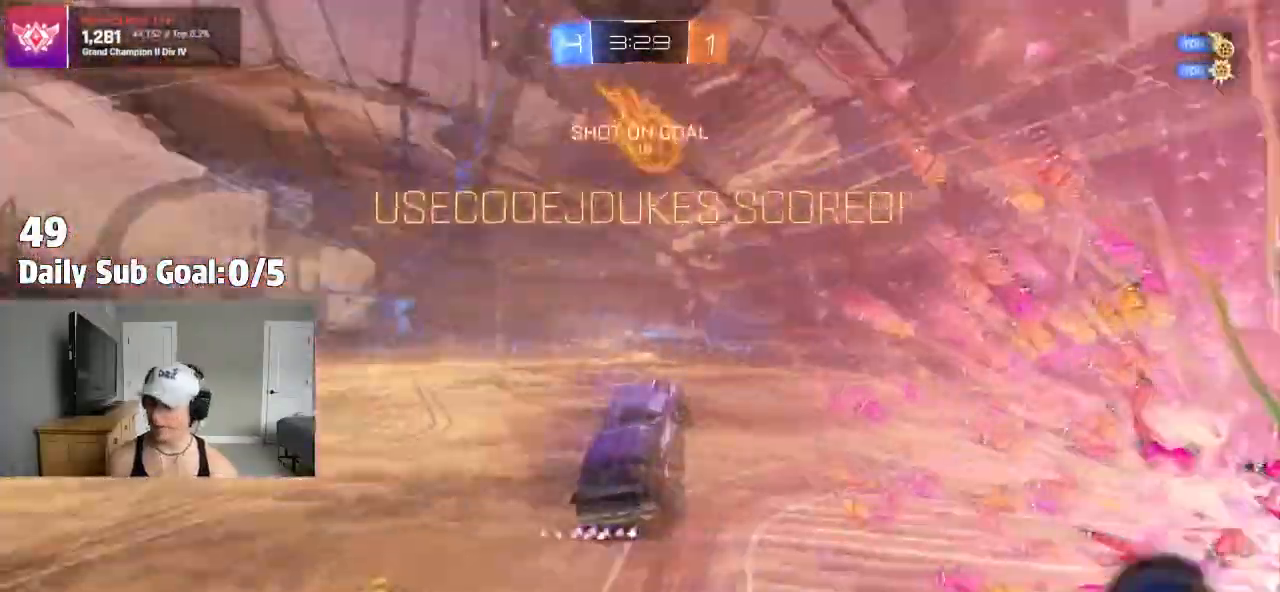
{"dt_ms": 500, "buttons": ["SQUARE", "TRIANGLE"], "left_stick": "left", "right_stick": "center", "events": [[133, "SQUARE", "down"], [250, "TRIANGLE", "down"]]}
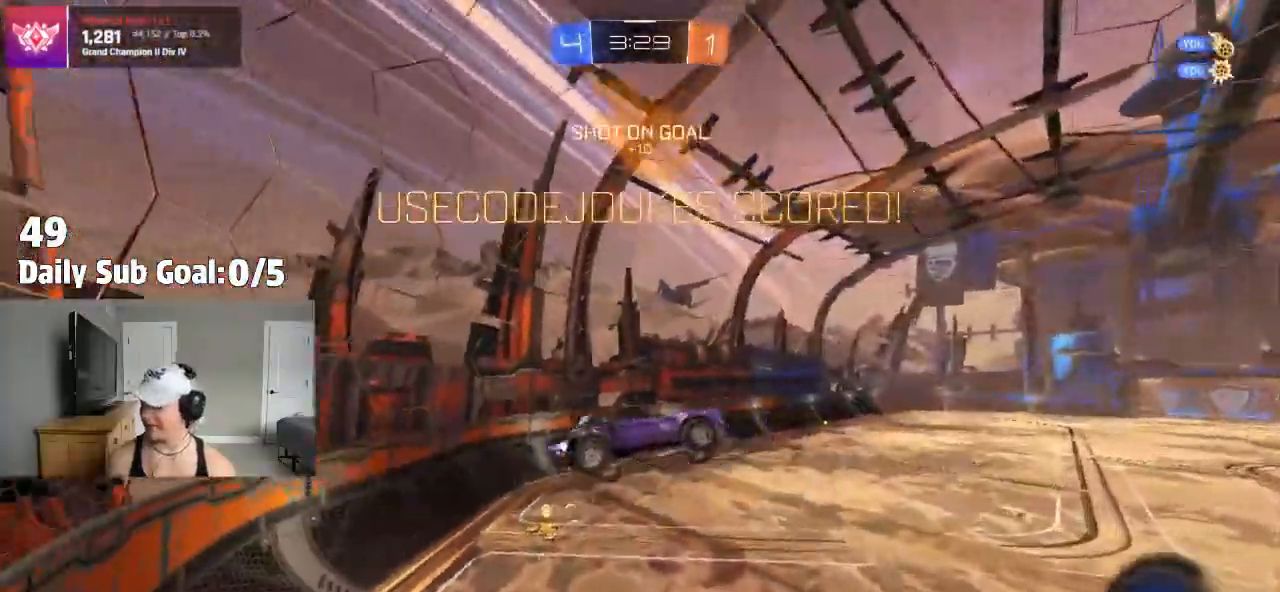
{"dt_ms": 500, "buttons": ["SQUARE"], "left_stick": "up-left", "right_stick": "center", "events": [[50, "TRIANGLE", "up"], [500, "left_stick", "up-left"]]}
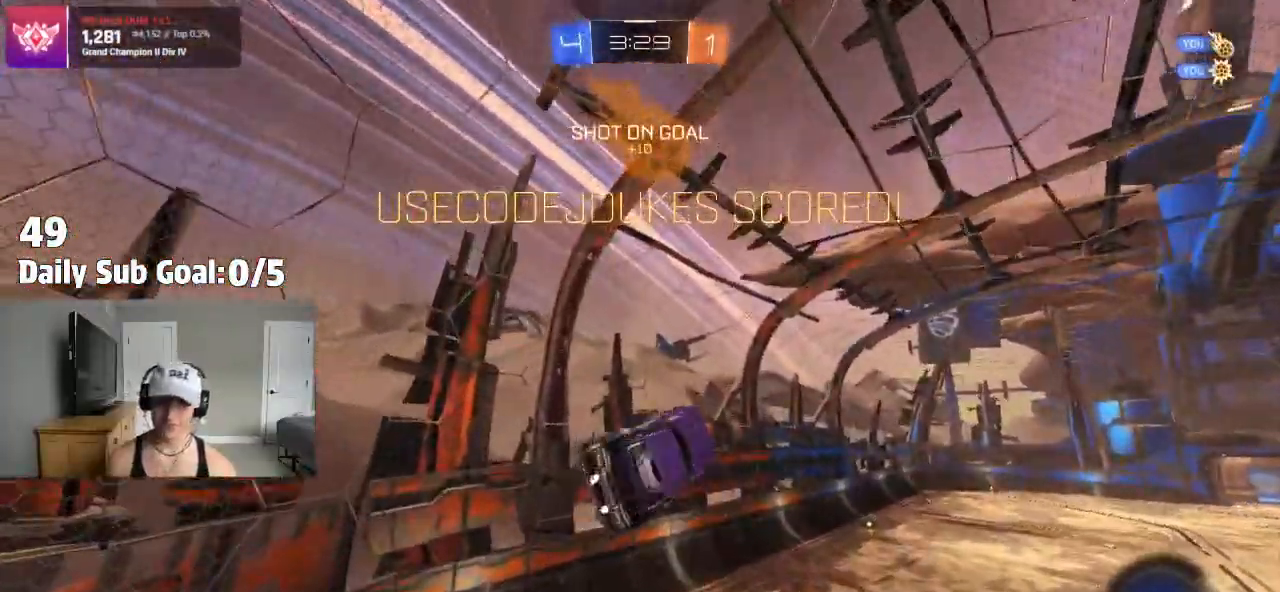
{"dt_ms": 500, "buttons": ["SQUARE"], "left_stick": "up-left", "right_stick": "center", "events": []}
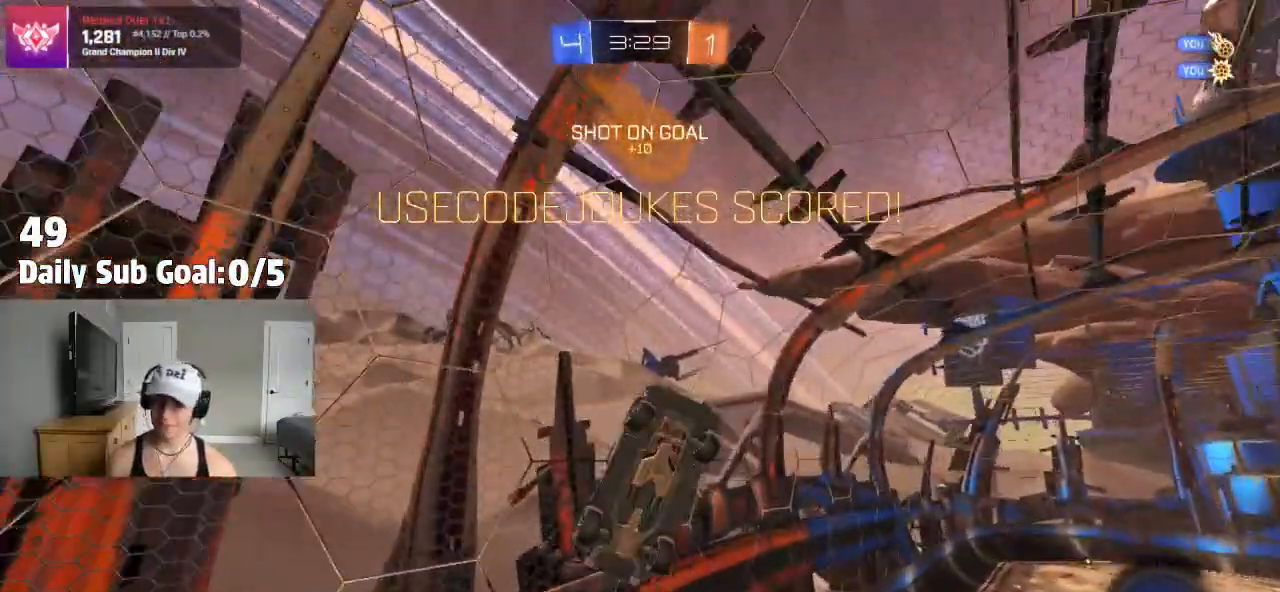
{"dt_ms": 500, "buttons": ["SQUARE"], "left_stick": "center", "right_stick": "center", "events": [[383, "left_stick", "up"], [500, "left_stick", "center"]]}
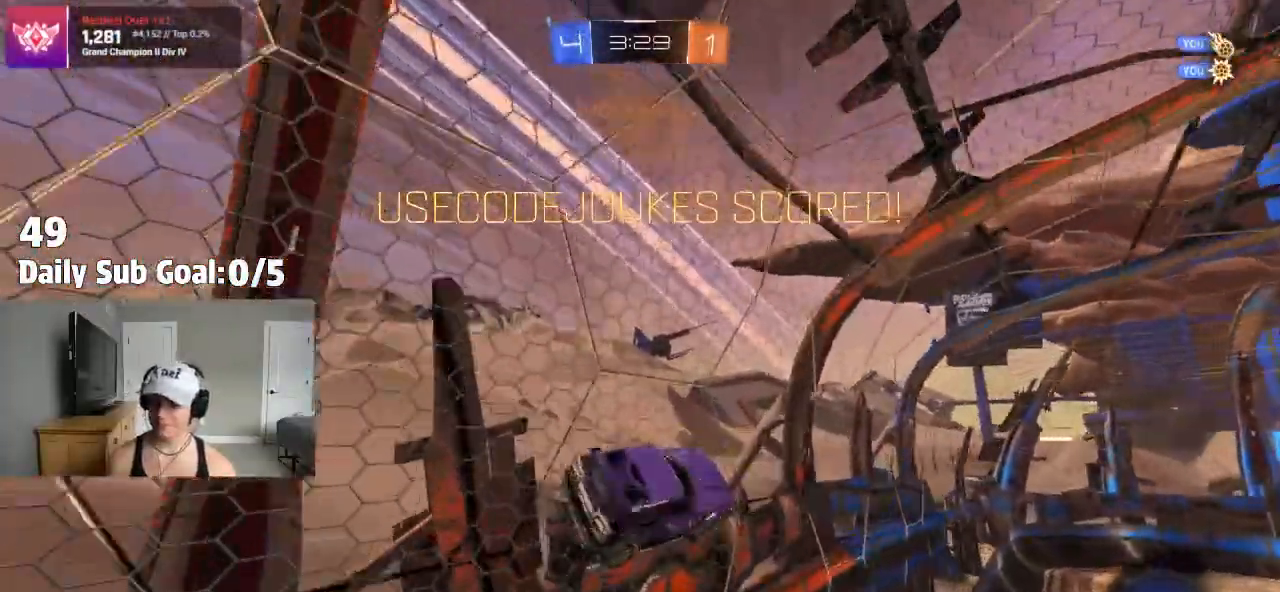
{"dt_ms": 500, "buttons": ["CROSS"], "left_stick": "right", "right_stick": "center", "events": [[33, "SQUARE", "up"], [33, "left_stick", "down"], [133, "left_stick", "center"], [200, "left_stick", "right"], [500, "CROSS", "down"]]}
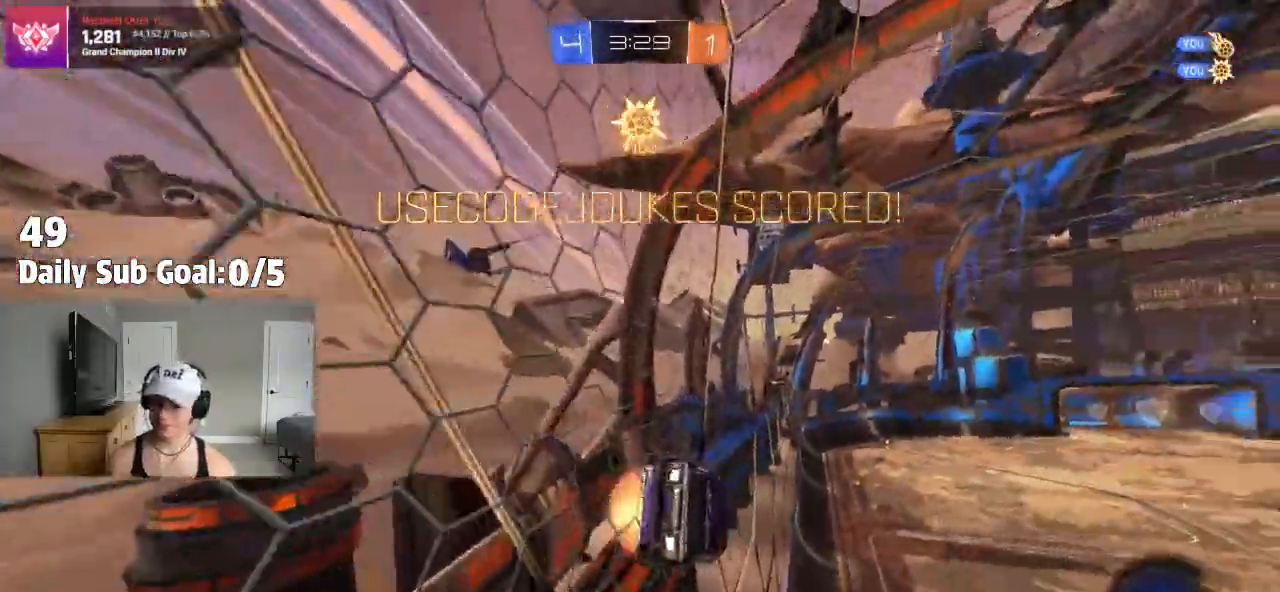
{"dt_ms": 500, "buttons": [], "left_stick": "up-right", "right_stick": "center", "events": [[17, "left_stick", "left"], [67, "CROSS", "up"], [100, "CROSS", "down"], [183, "CROSS", "up"], [250, "left_stick", "up-right"], [267, "CROSS", "down"], [333, "CROSS", "up"], [433, "CROSS", "down"], [467, "CROSS", "up"]]}
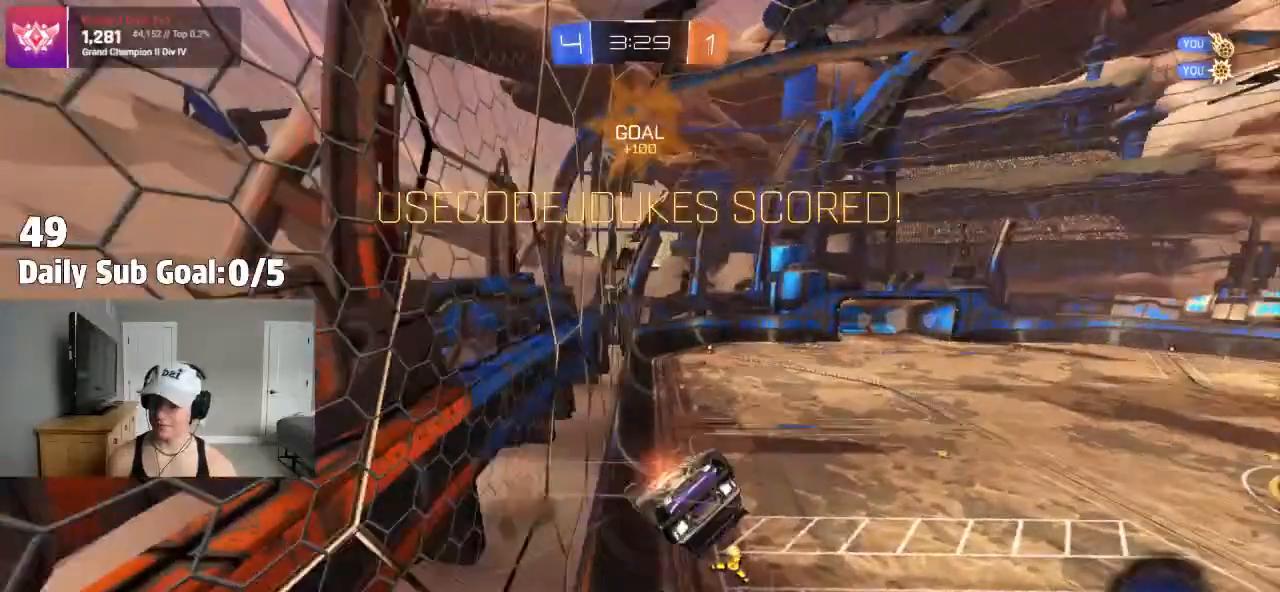
{"dt_ms": 500, "buttons": ["CROSS"], "left_stick": "right", "right_stick": "center", "events": [[50, "CROSS", "down"], [150, "CROSS", "up"], [200, "CROSS", "down"], [200, "left_stick", "right"], [317, "CROSS", "up"], [417, "CROSS", "down"]]}
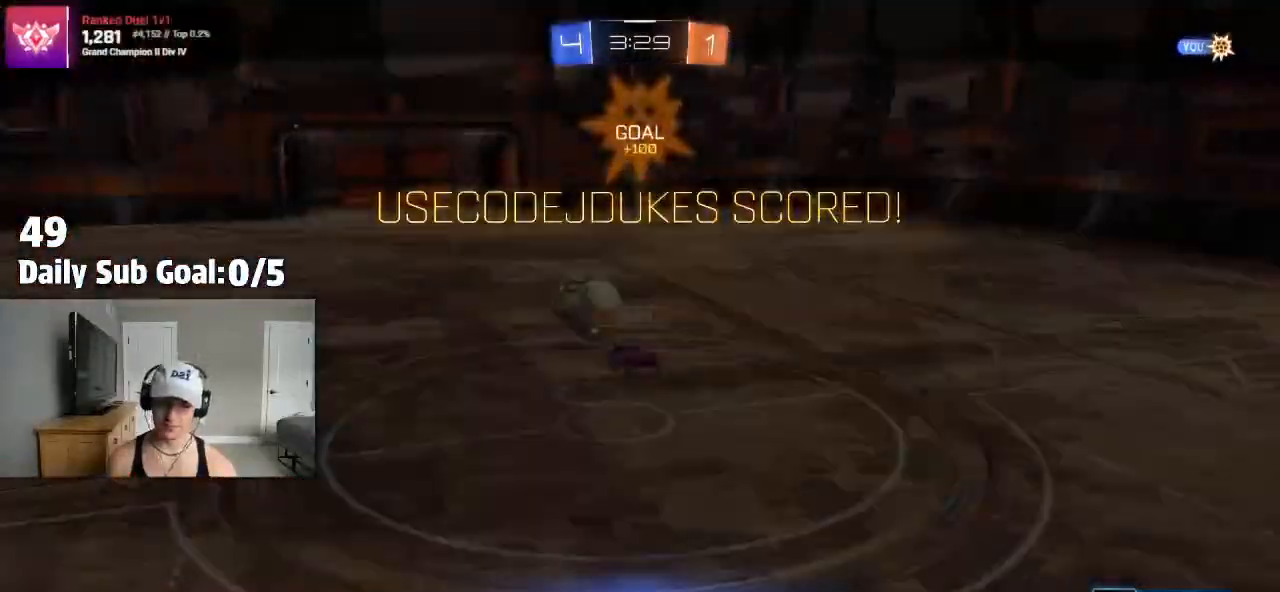
{"dt_ms": 500, "buttons": [], "left_stick": "center", "right_stick": "center", "events": [[17, "CROSS", "up"], [100, "CROSS", "down"], [183, "CROSS", "up"], [300, "CROSS", "down"], [317, "left_stick", "center"], [383, "CROSS", "up"]]}
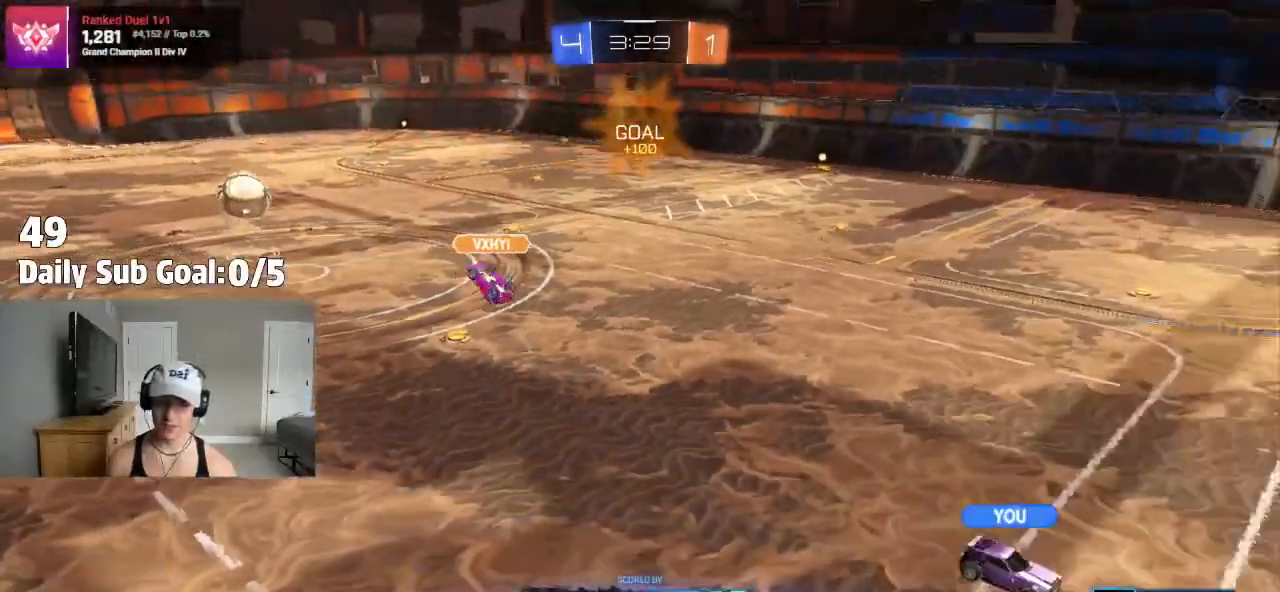
{"dt_ms": 500, "buttons": [], "left_stick": "center", "right_stick": "center"}
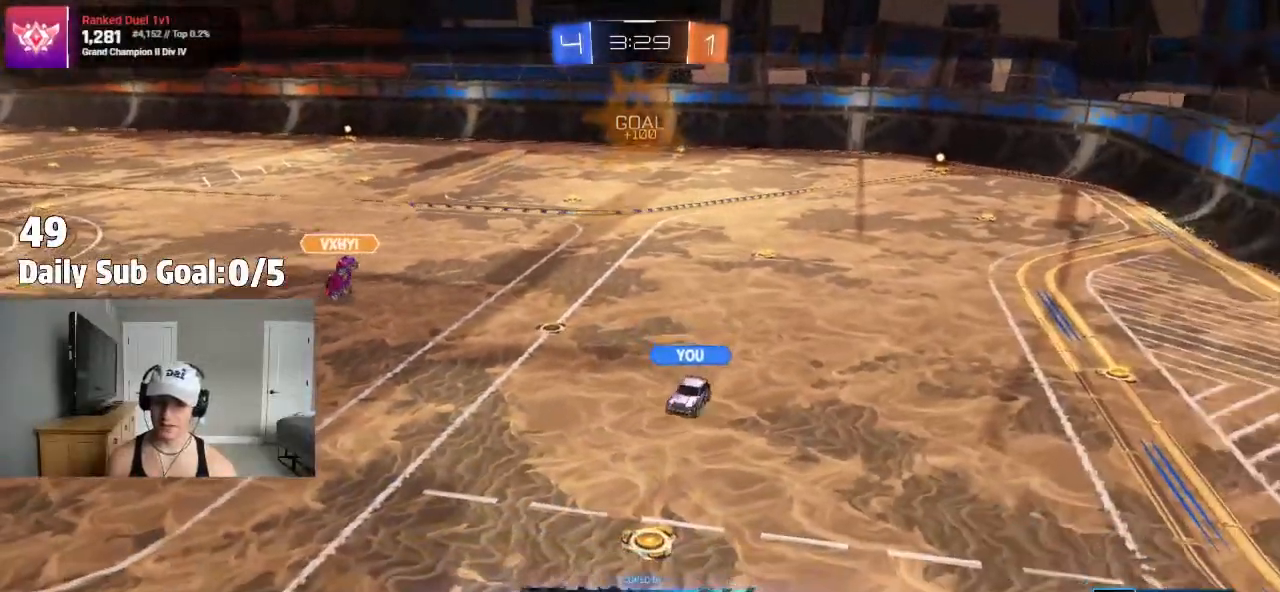
{"dt_ms": 500, "buttons": ["CROSS"], "left_stick": "center", "right_stick": "center", "events": [[233, "CROSS", "down"]]}
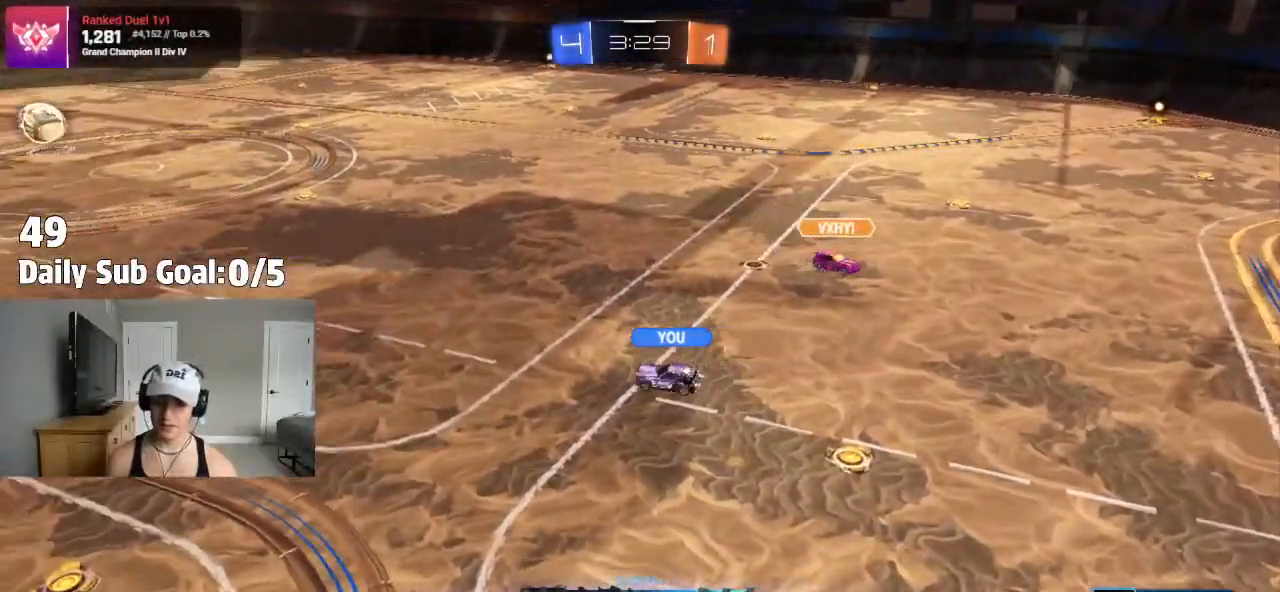
{"dt_ms": 500, "buttons": ["CROSS"], "left_stick": "center", "right_stick": "center", "events": []}
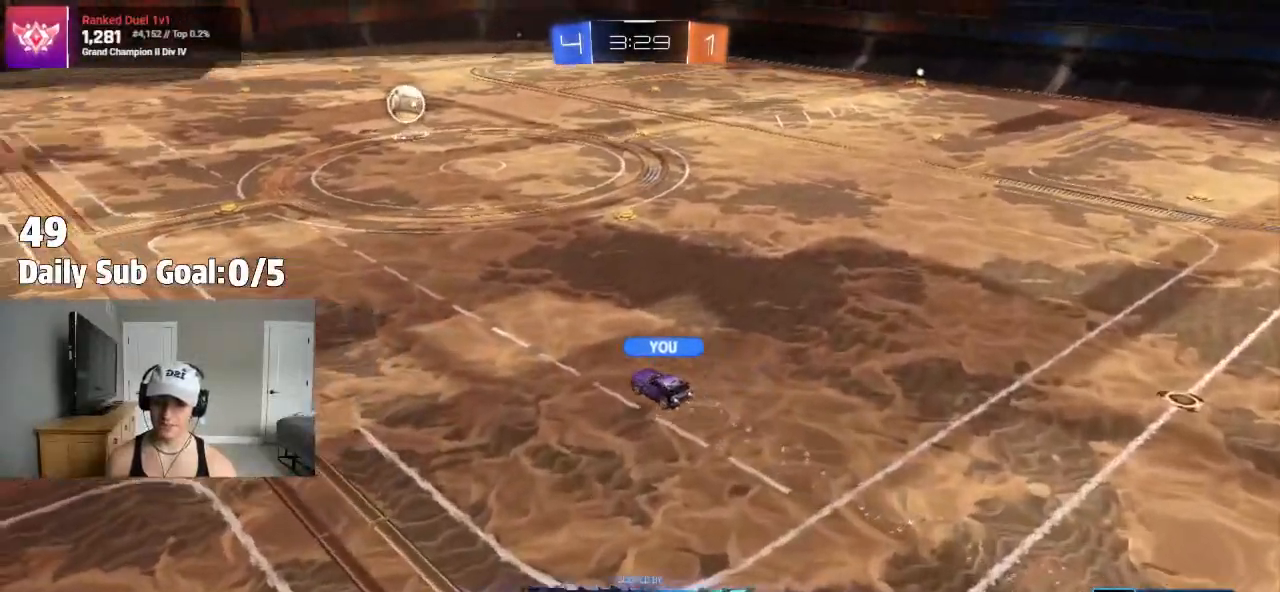
{"dt_ms": 500, "buttons": ["CROSS"], "left_stick": "center", "right_stick": "center", "events": []}
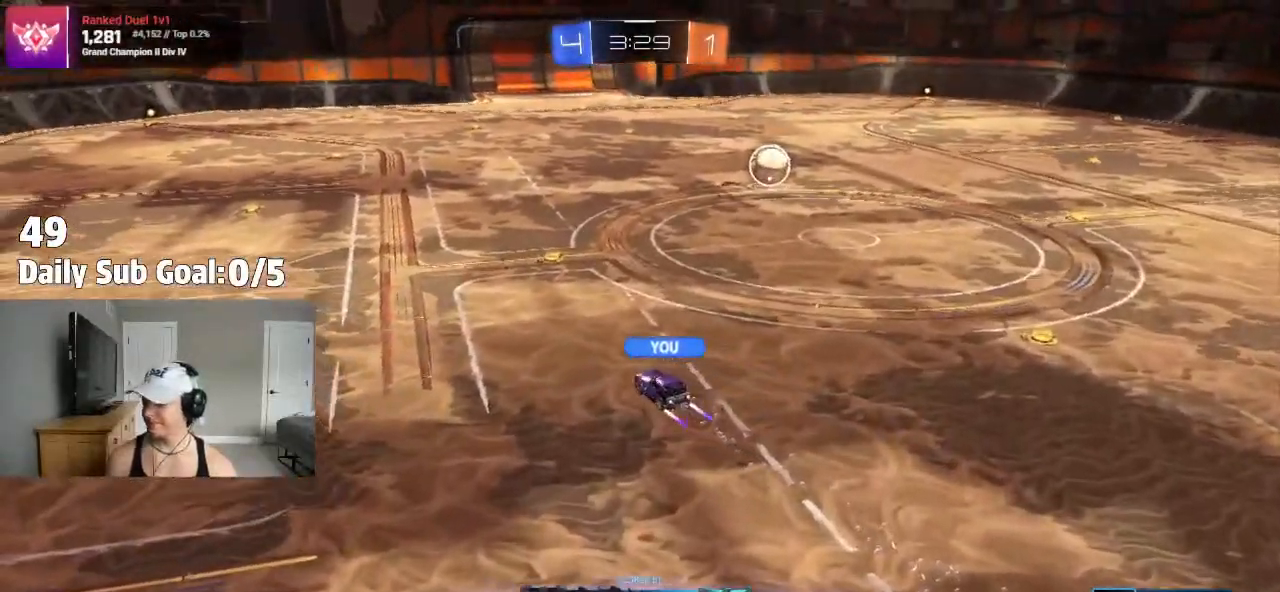
{"dt_ms": 500, "buttons": ["CROSS"], "left_stick": "center", "right_stick": "center", "events": []}
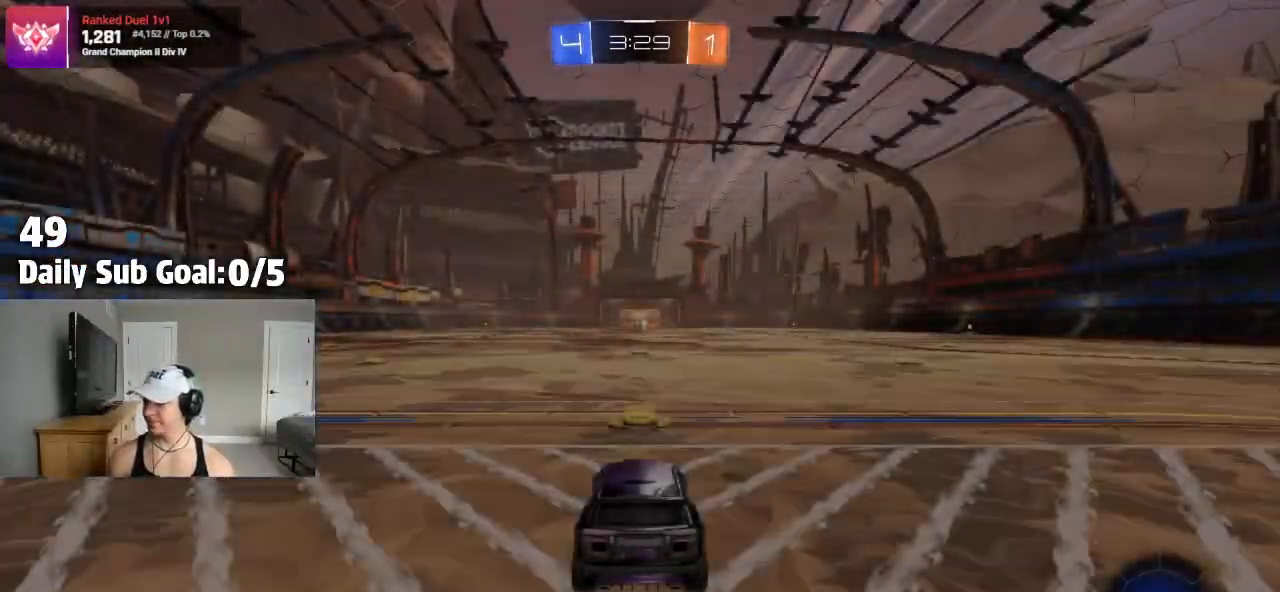
{"dt_ms": 500, "buttons": ["CROSS"], "left_stick": "center", "right_stick": "center", "events": []}
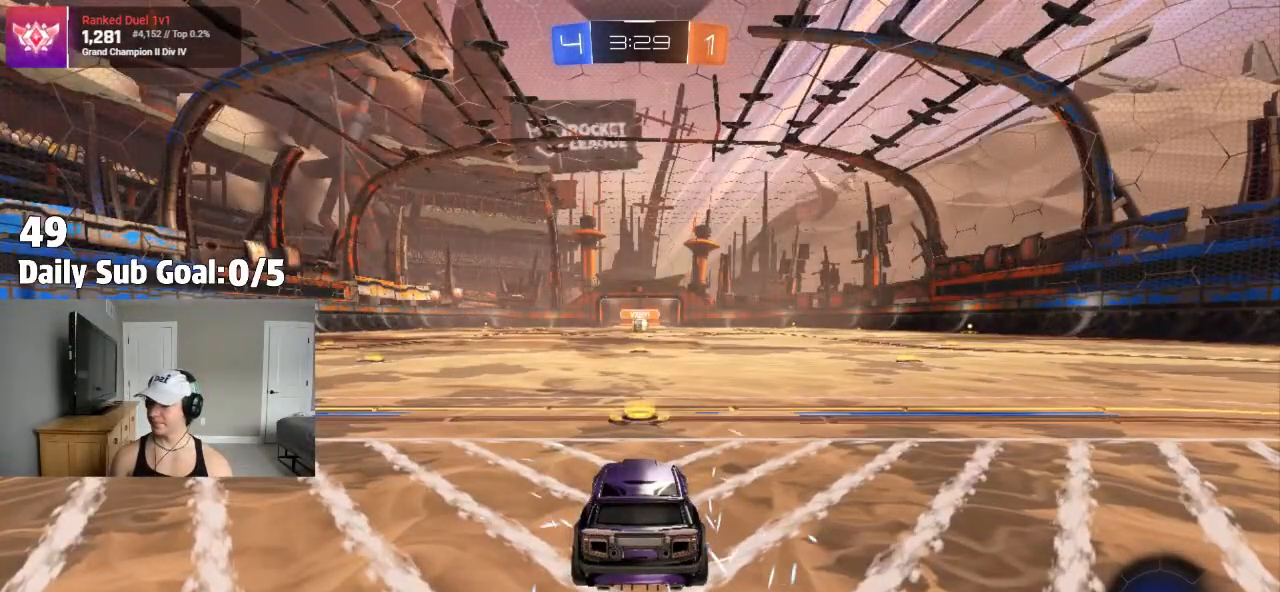
{"dt_ms": 500, "buttons": [], "left_stick": "center", "right_stick": "center", "events": [[267, "CROSS", "up"]]}
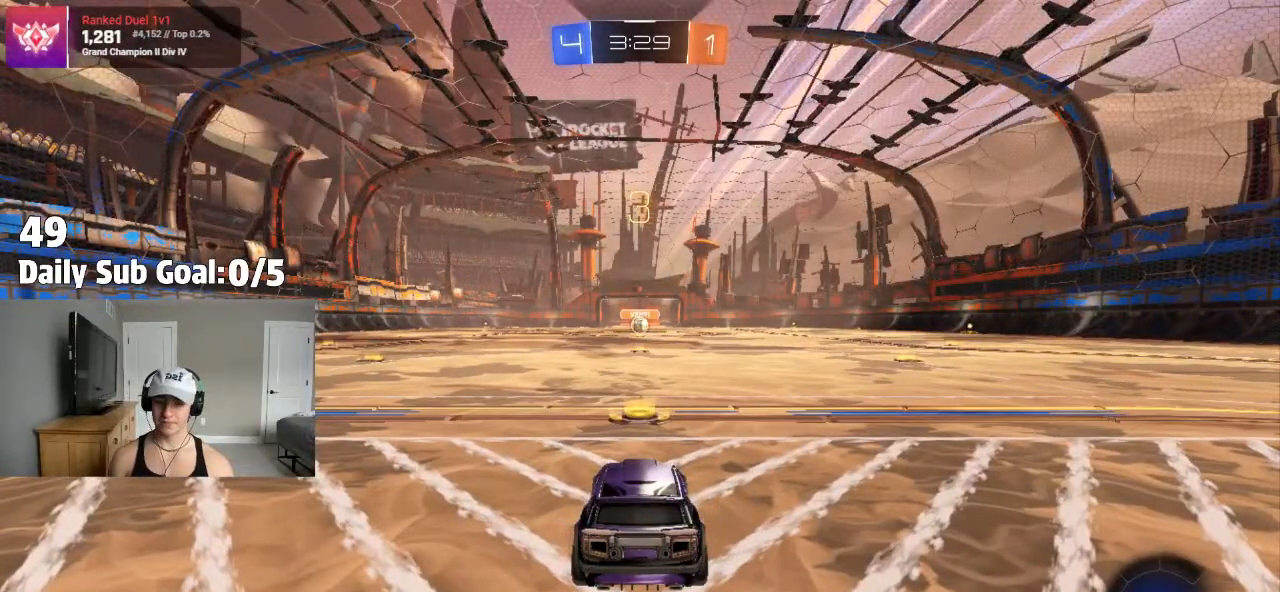
{"dt_ms": 500, "buttons": [], "left_stick": "center", "right_stick": "center", "events": [[83, "TRIANGLE", "down"], [117, "TRIANGLE", "up"], [267, "TRIANGLE", "down"], [350, "TRIANGLE", "up"]]}
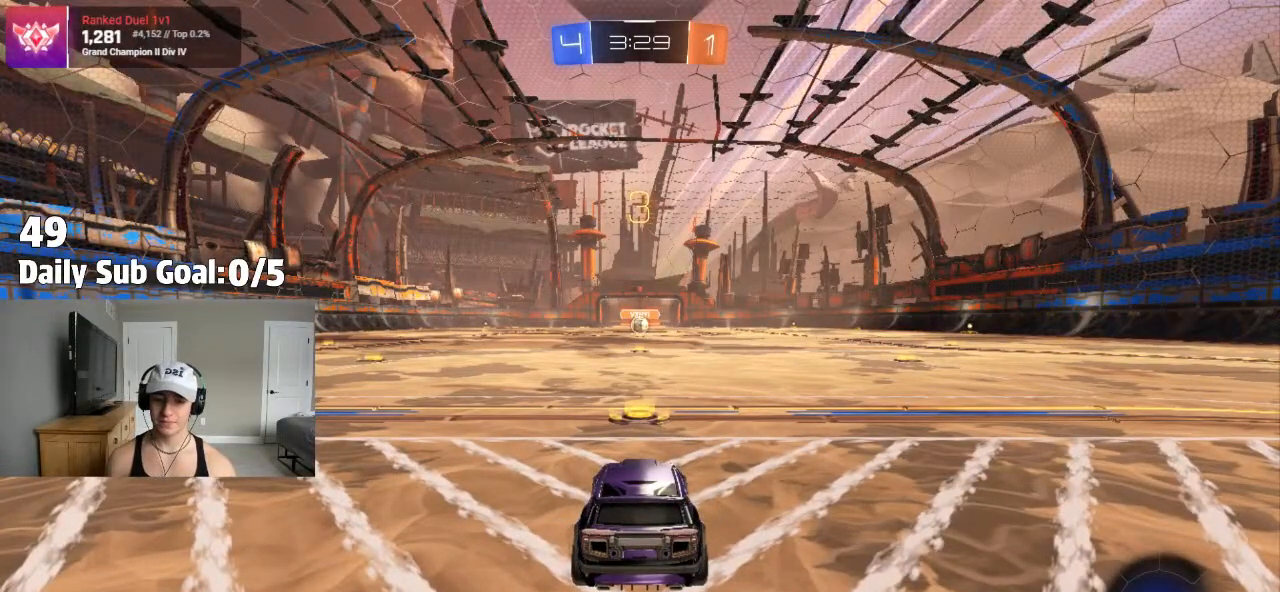
{"dt_ms": 1000, "buttons": [], "left_stick": "center", "right_stick": "center"}